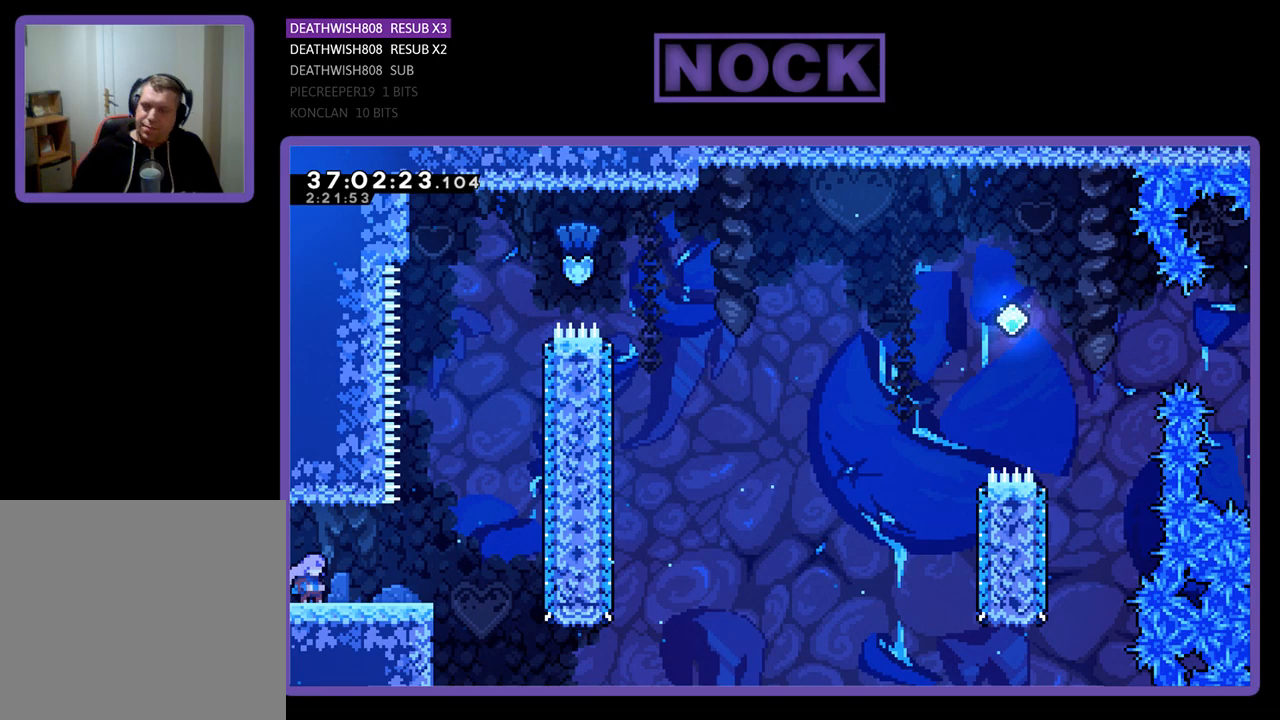
Gameplay with a controller (PlayStation layout); each line is a JSON object with the inputs held at the frame after it. "events" lists button and stick changes between this image and that frame as [ms after this image, input, new state], when the widget could be followed in between. Not read: left_stick right_stick.
{"buttons": ["R2", "DPAD_RIGHT"], "events": [[67, "DPAD_RIGHT", "down"], [67, "R2", "down"]]}
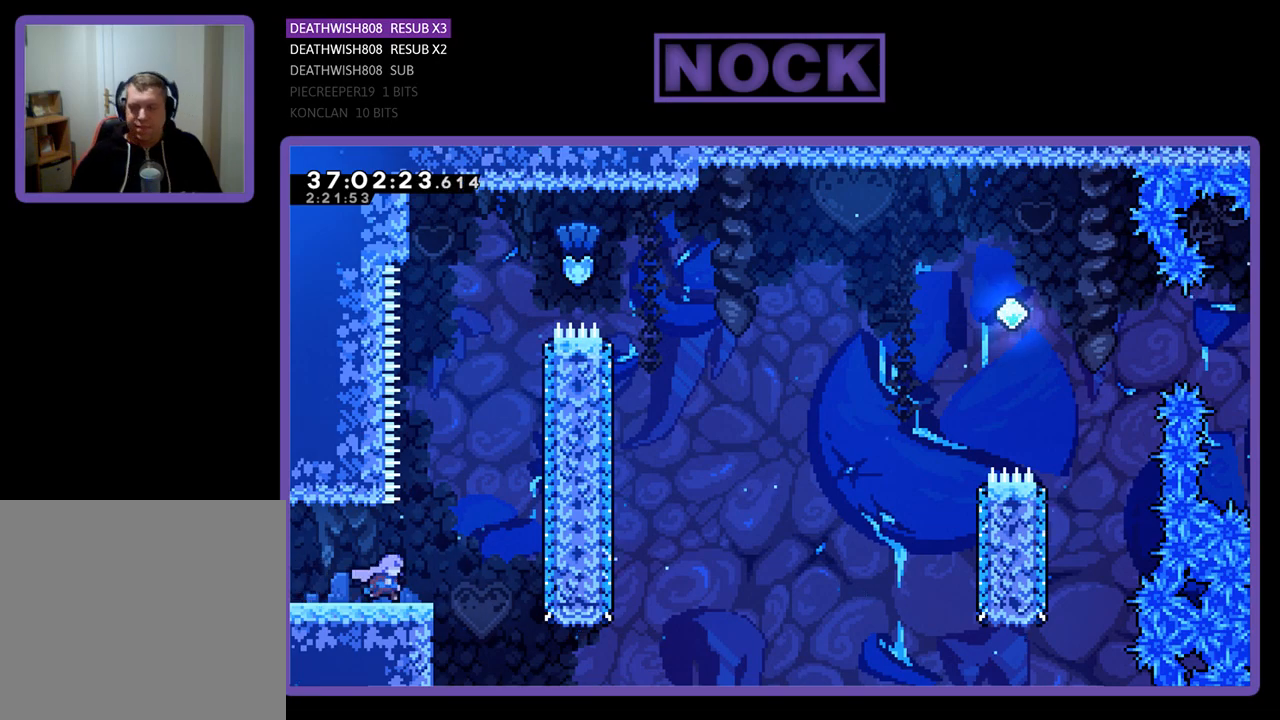
{"buttons": ["CIRCLE", "R2", "DPAD_UP"], "events": [[133, "CROSS", "down"], [133, "DPAD_UP", "down"], [167, "DPAD_RIGHT", "up"], [333, "CROSS", "up"], [467, "CIRCLE", "down"]]}
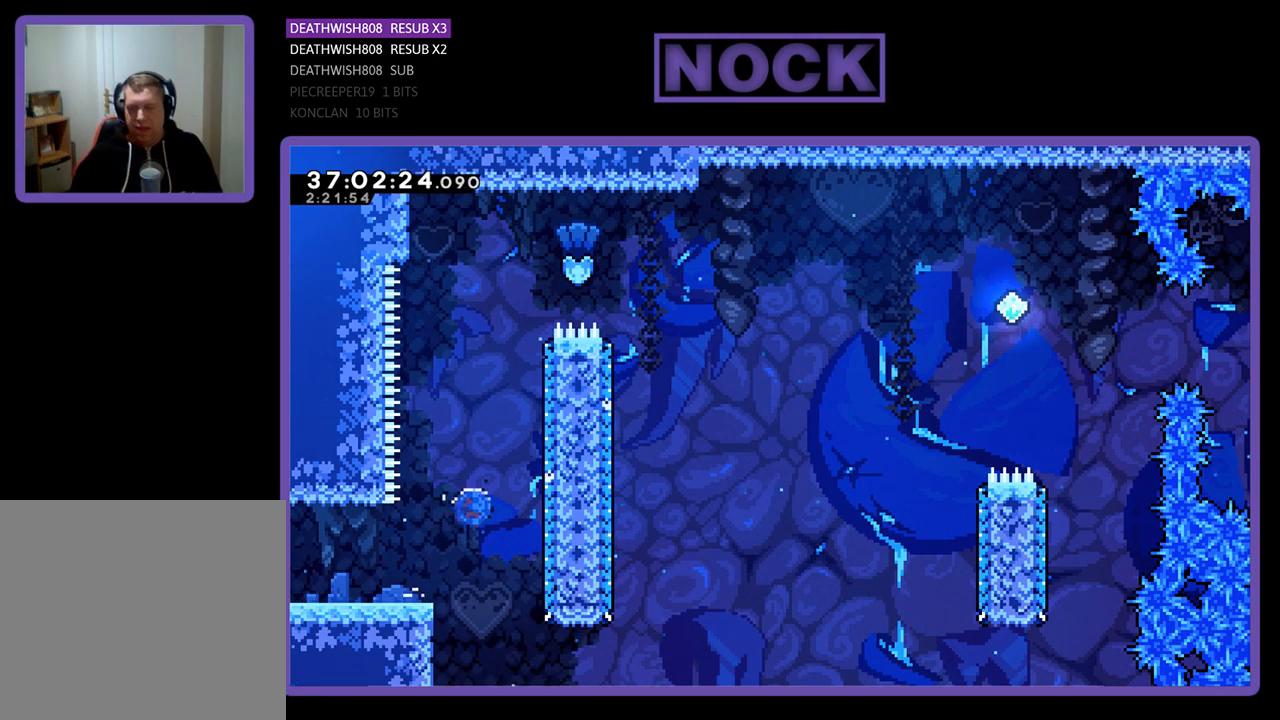
{"buttons": ["CIRCLE", "R2", "DPAD_UP", "DPAD_RIGHT"], "events": [[167, "CIRCLE", "up"], [233, "DPAD_RIGHT", "down"], [333, "CIRCLE", "down"]]}
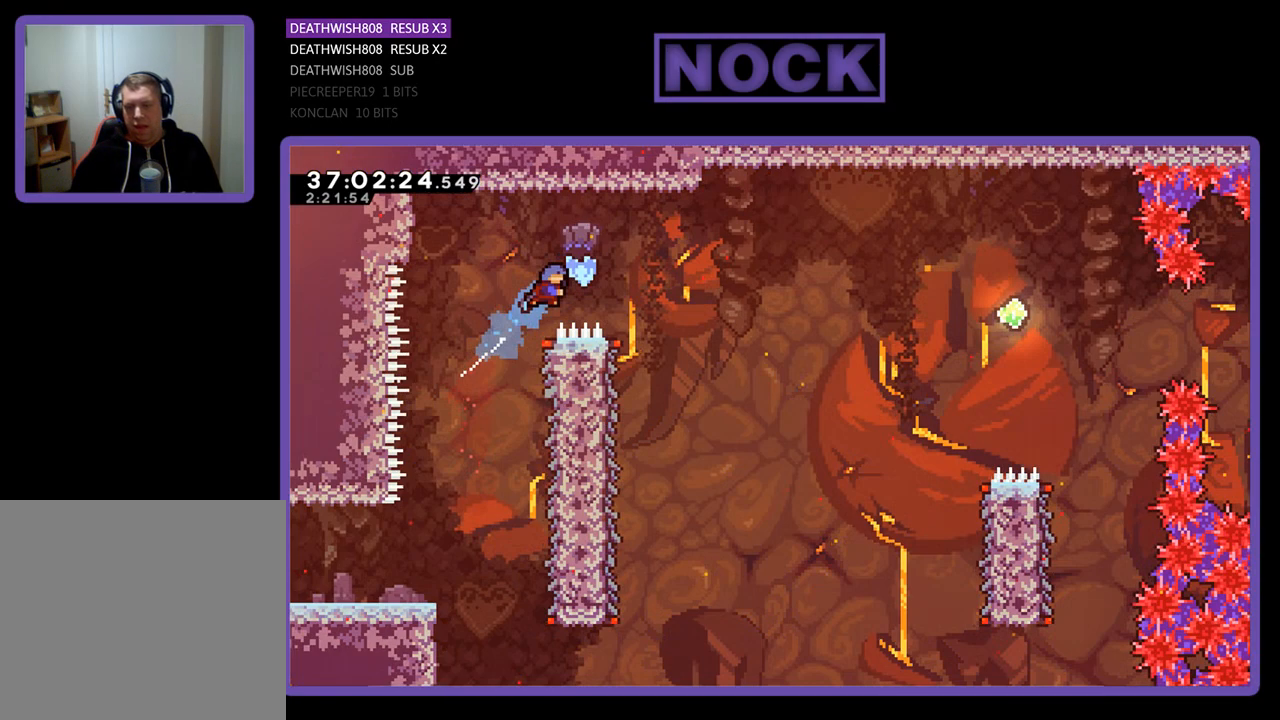
{"buttons": ["R2"], "events": [[200, "CIRCLE", "up"], [433, "DPAD_RIGHT", "up"], [433, "DPAD_UP", "up"]]}
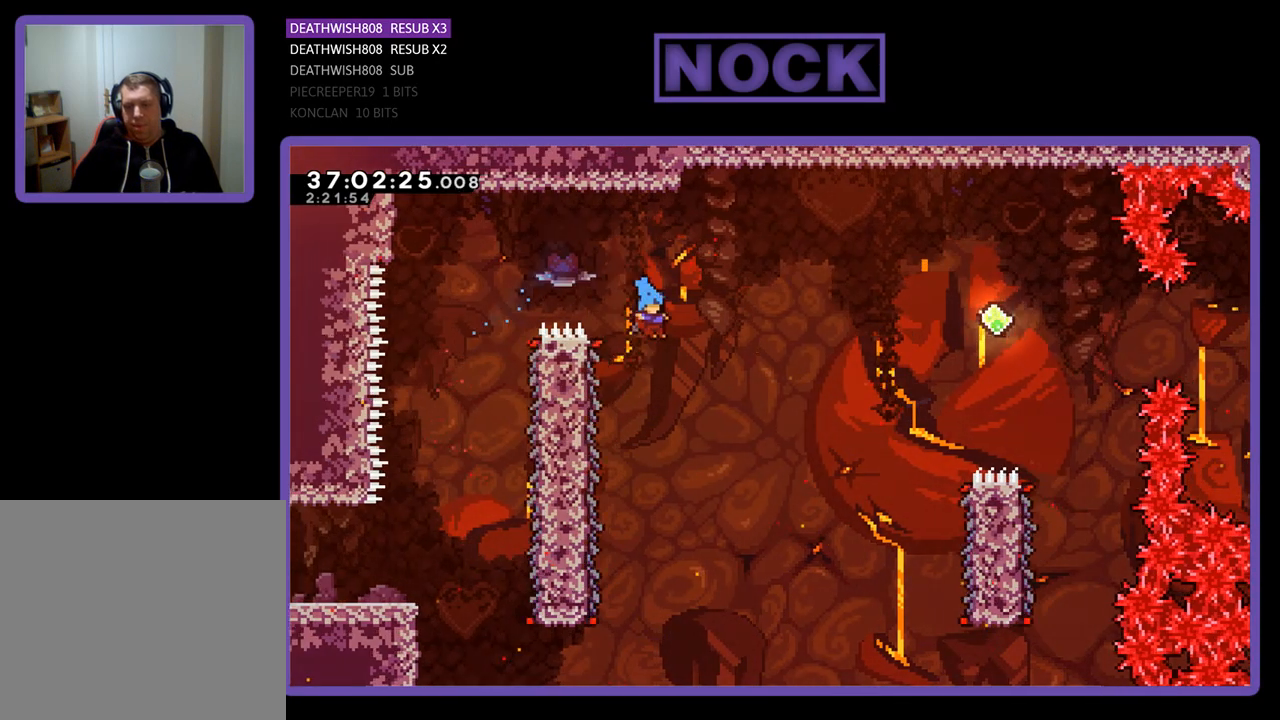
{"buttons": ["R2", "DPAD_LEFT"], "events": [[133, "DPAD_LEFT", "down"]]}
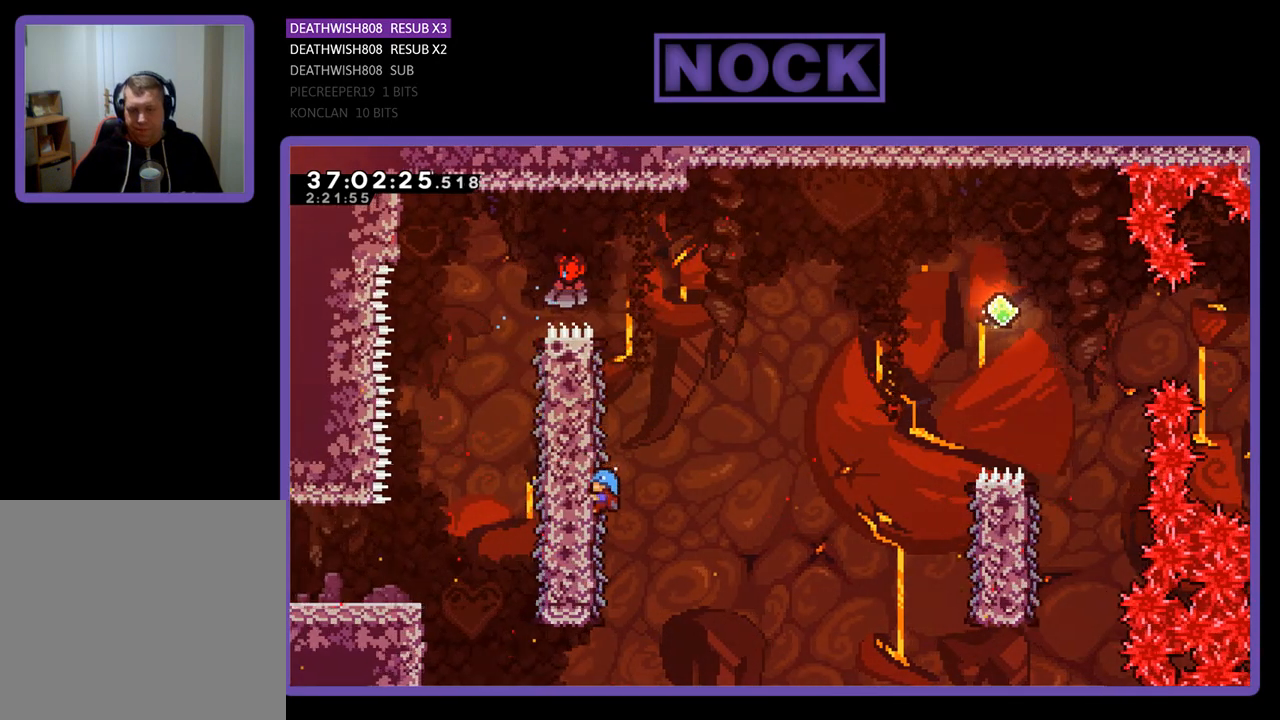
{"buttons": ["CROSS", "R2", "DPAD_RIGHT"], "events": [[33, "DPAD_LEFT", "up"], [67, "DPAD_RIGHT", "down"], [433, "CROSS", "down"]]}
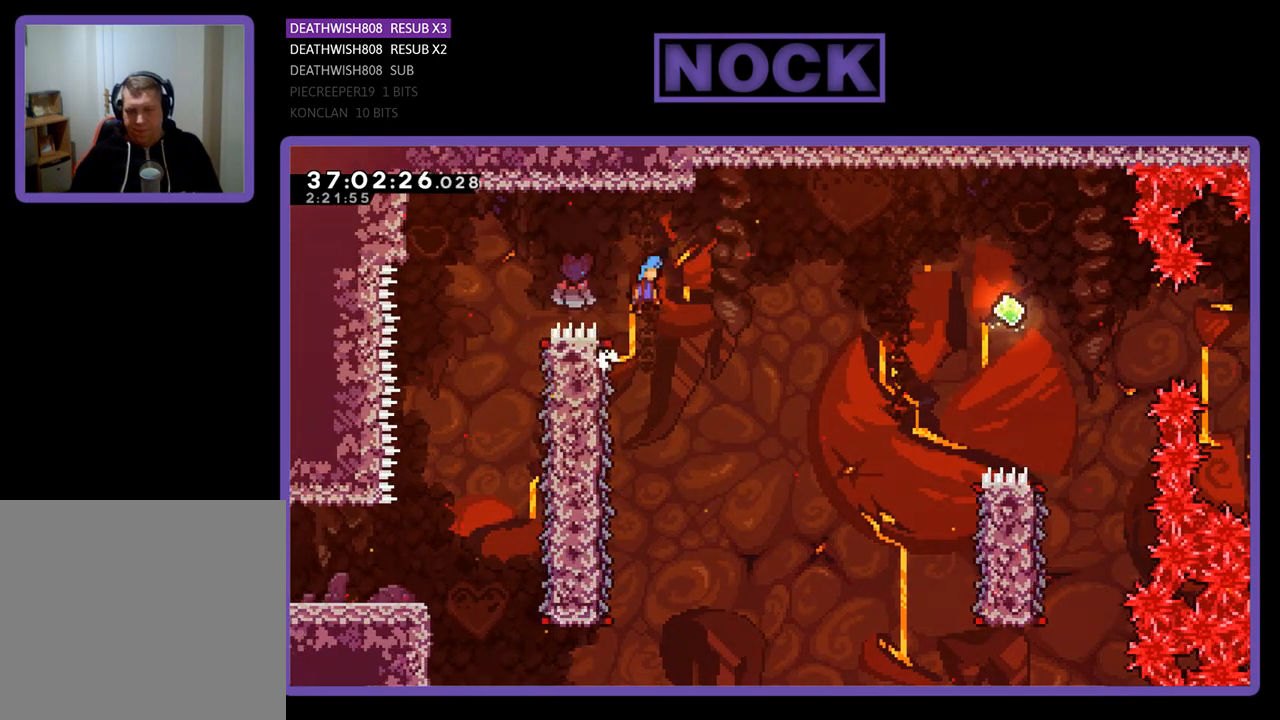
{"buttons": ["CROSS", "R2", "DPAD_RIGHT"], "events": []}
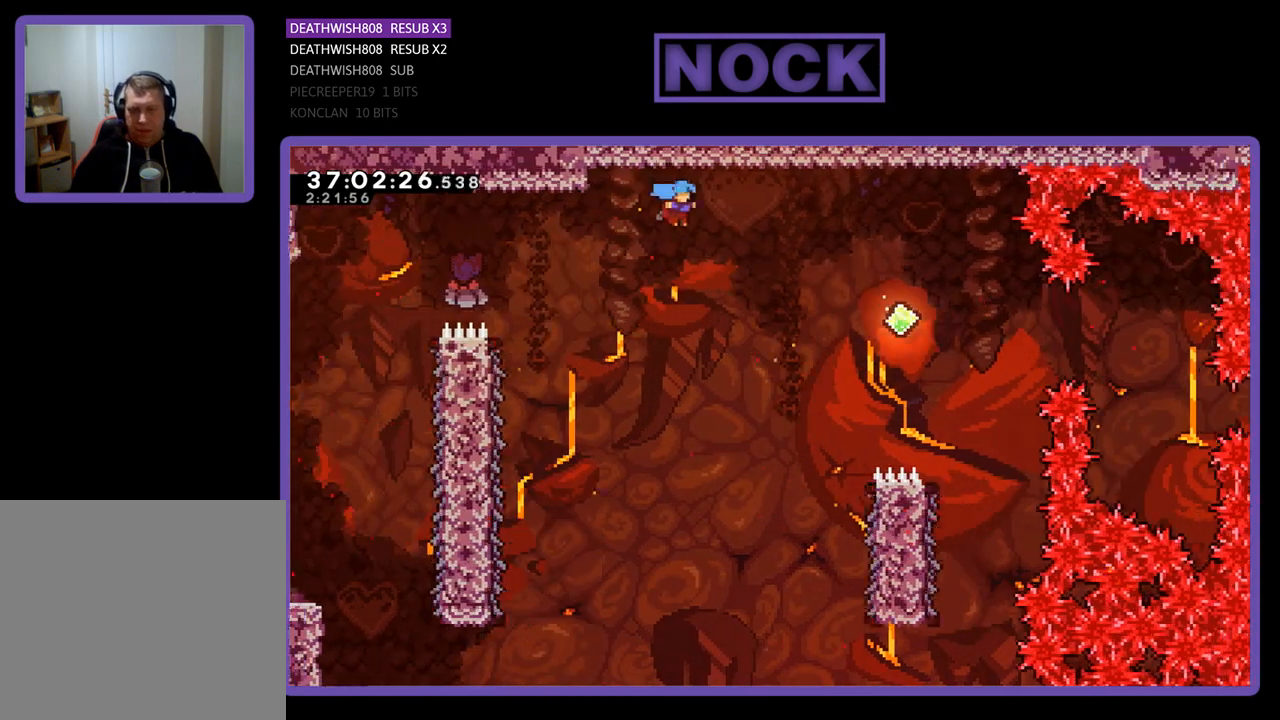
{"buttons": ["R2", "DPAD_RIGHT"], "events": [[133, "CROSS", "up"]]}
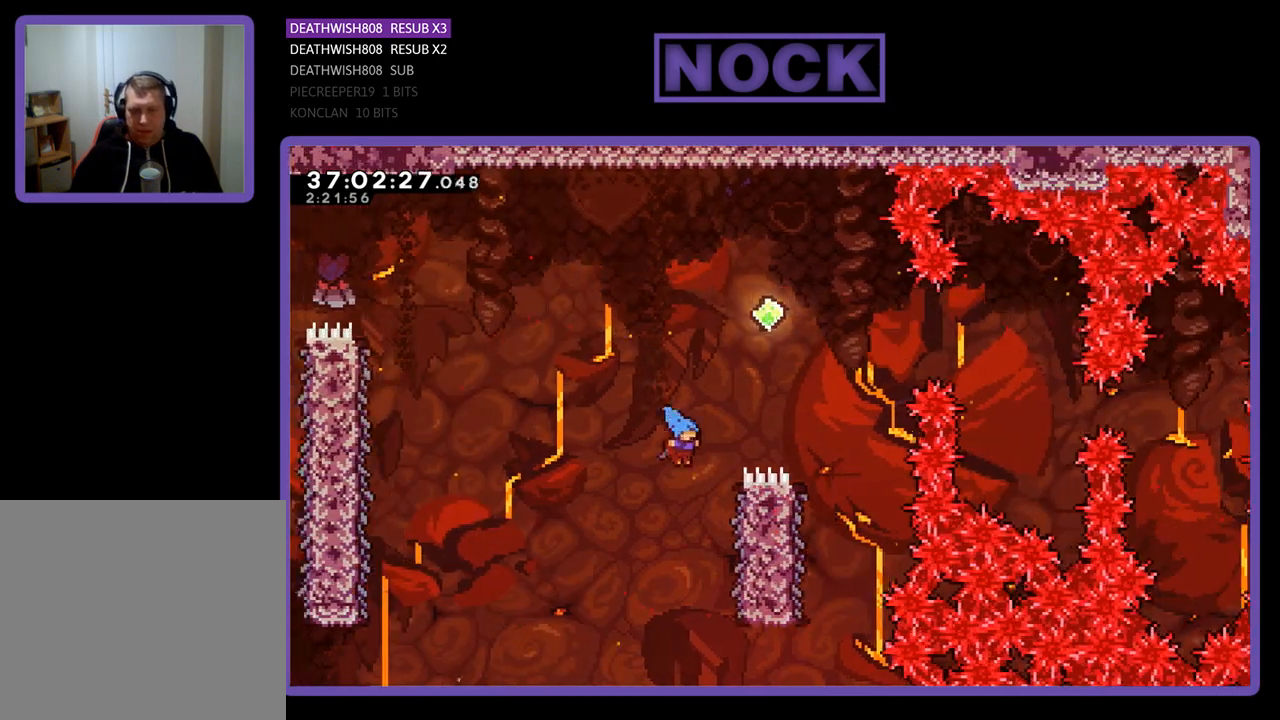
{"buttons": ["R2", "DPAD_UP", "DPAD_RIGHT"], "events": [[233, "DPAD_RIGHT", "up"], [333, "DPAD_RIGHT", "down"], [367, "DPAD_UP", "down"]]}
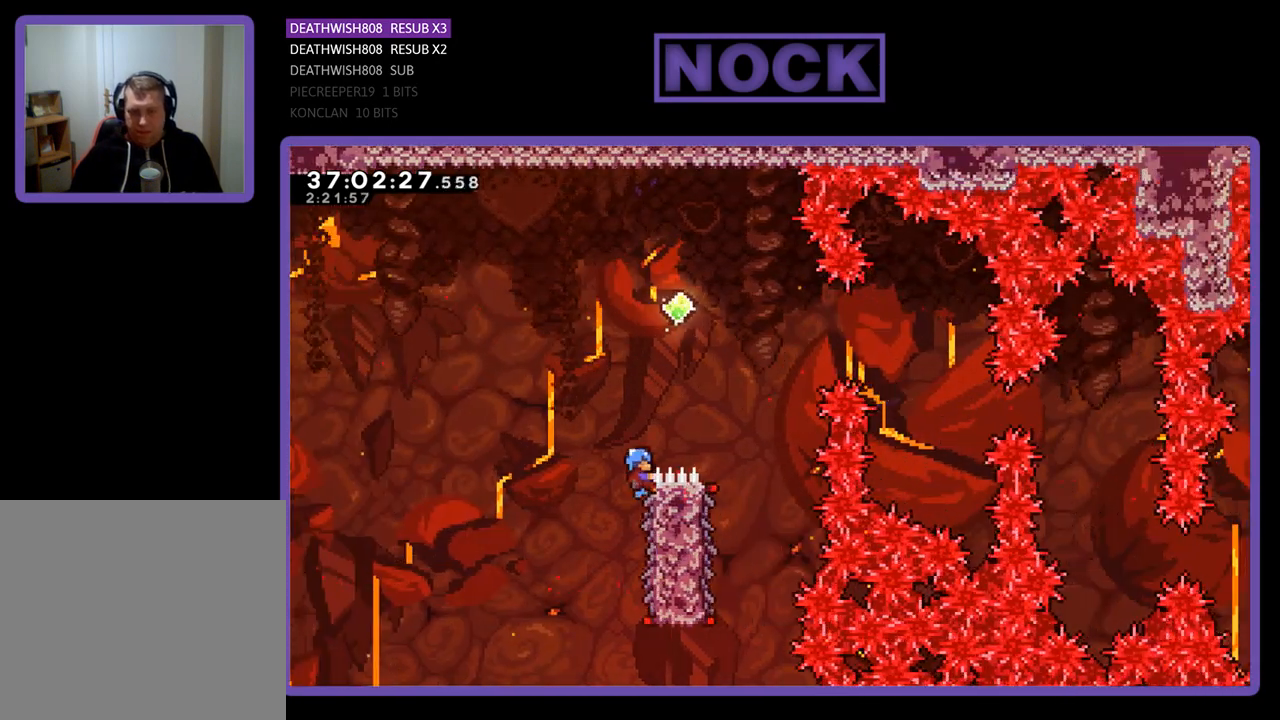
{"buttons": ["R2"], "events": [[33, "CROSS", "down"], [100, "DPAD_UP", "up"], [467, "CROSS", "up"], [467, "DPAD_RIGHT", "up"]]}
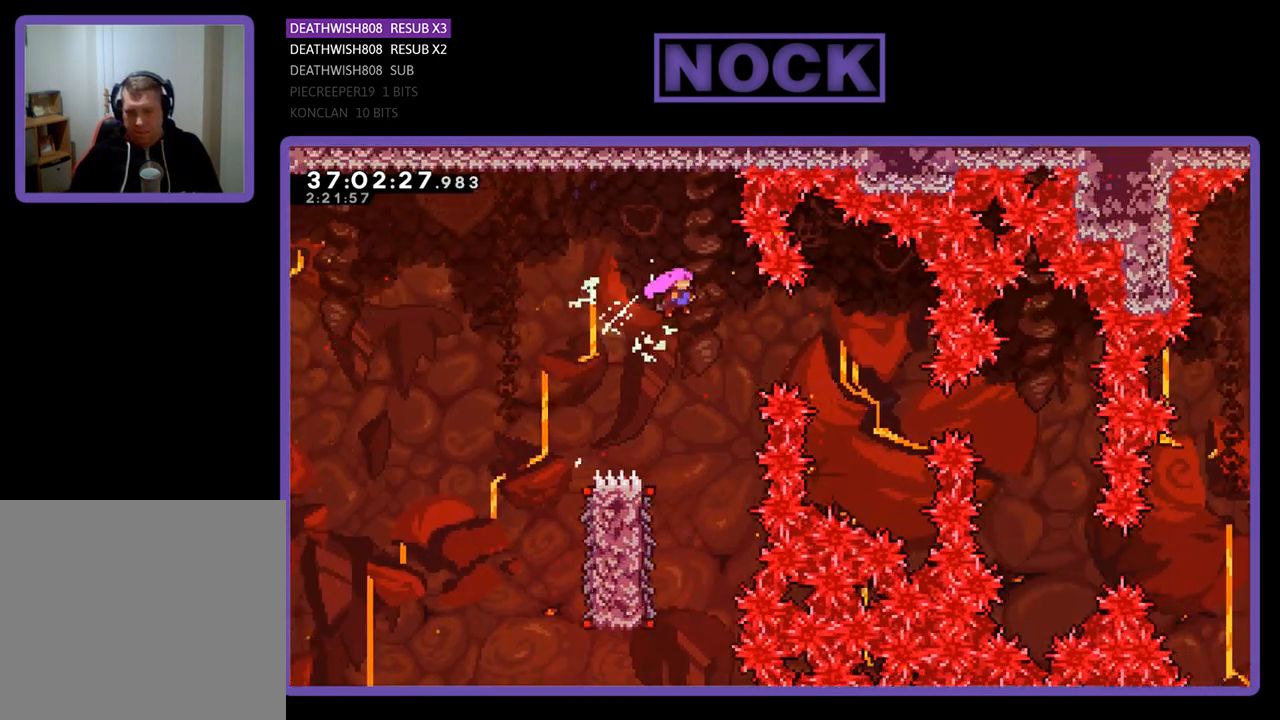
{"buttons": ["R2", "DPAD_LEFT"], "events": [[500, "DPAD_LEFT", "down"]]}
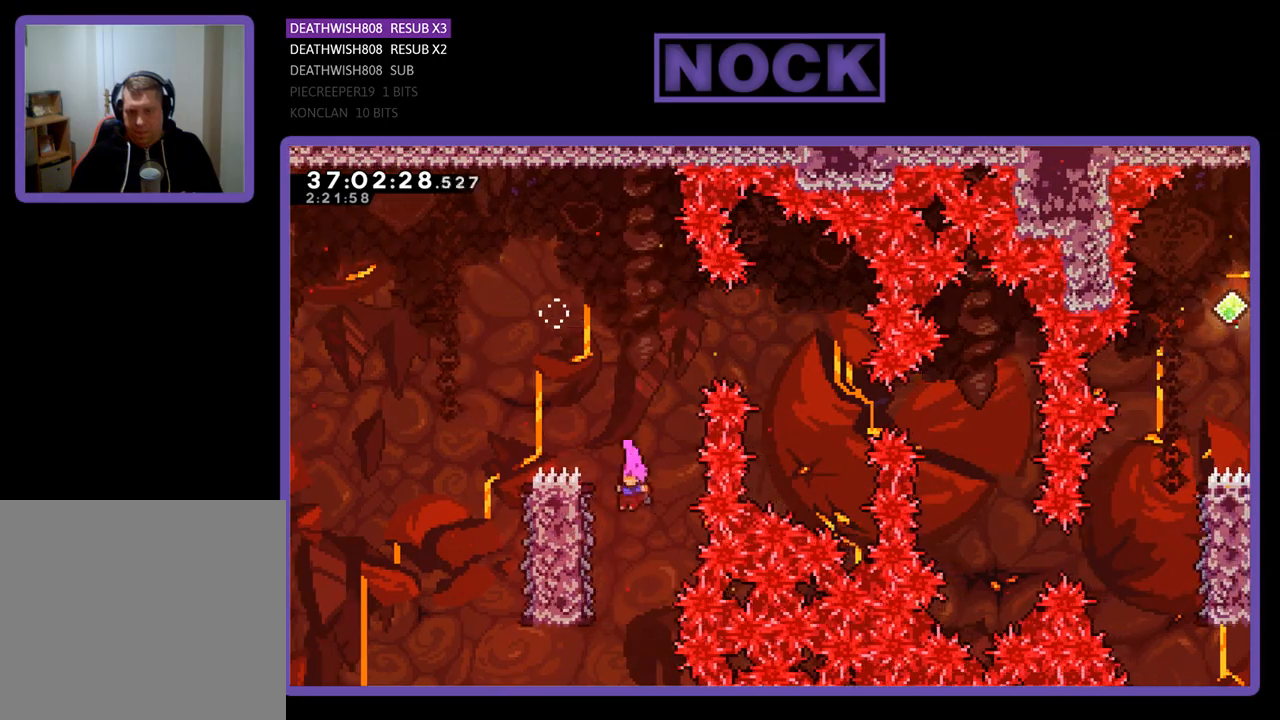
{"buttons": ["R2"], "events": [[300, "DPAD_LEFT", "up"]]}
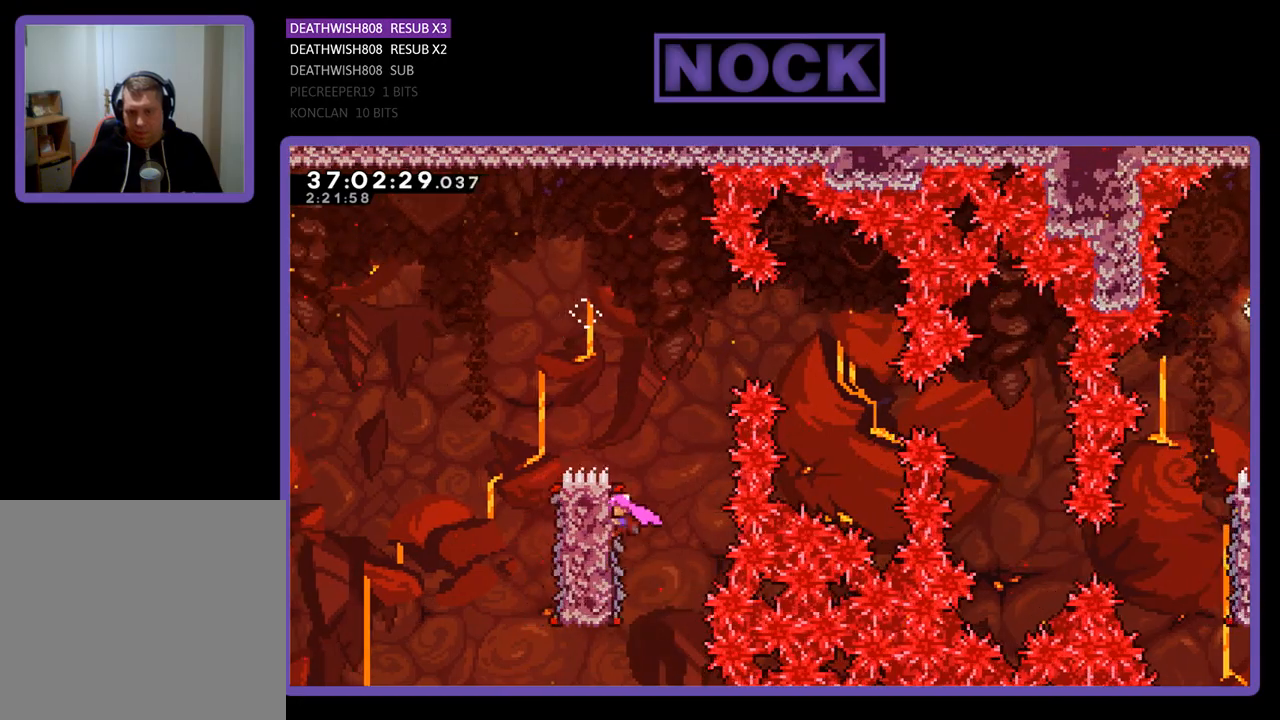
{"buttons": ["CROSS", "R2", "DPAD_RIGHT"], "events": [[33, "DPAD_RIGHT", "down"], [133, "CROSS", "down"]]}
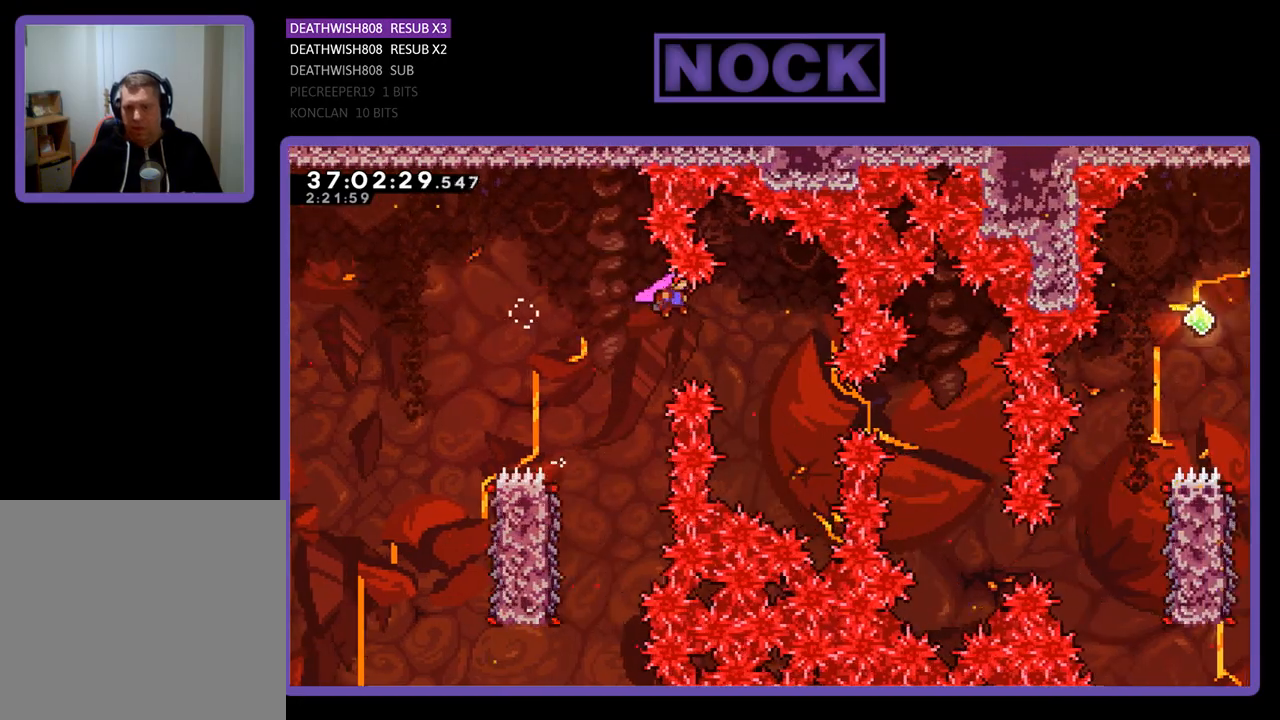
{"buttons": ["CIRCLE", "R2", "DPAD_RIGHT"], "events": [[67, "CROSS", "up"], [400, "CIRCLE", "down"]]}
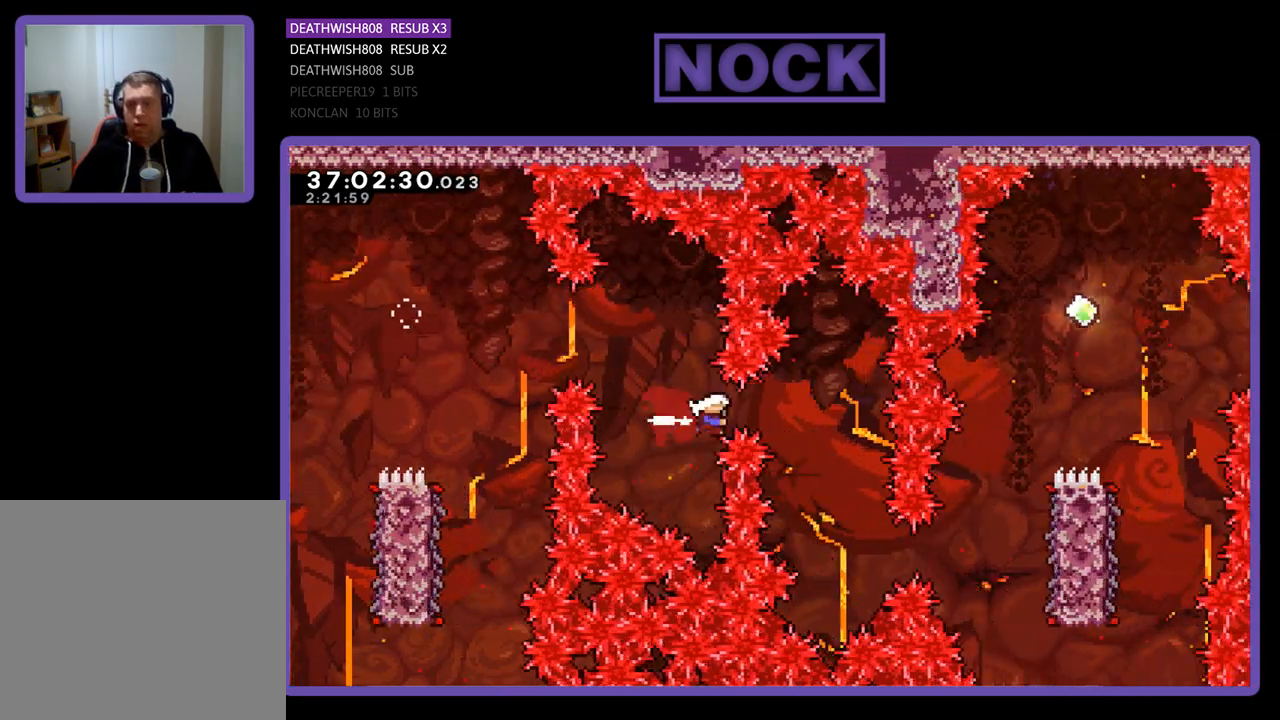
{"buttons": ["R2"], "events": [[33, "CIRCLE", "up"], [167, "DPAD_RIGHT", "up"]]}
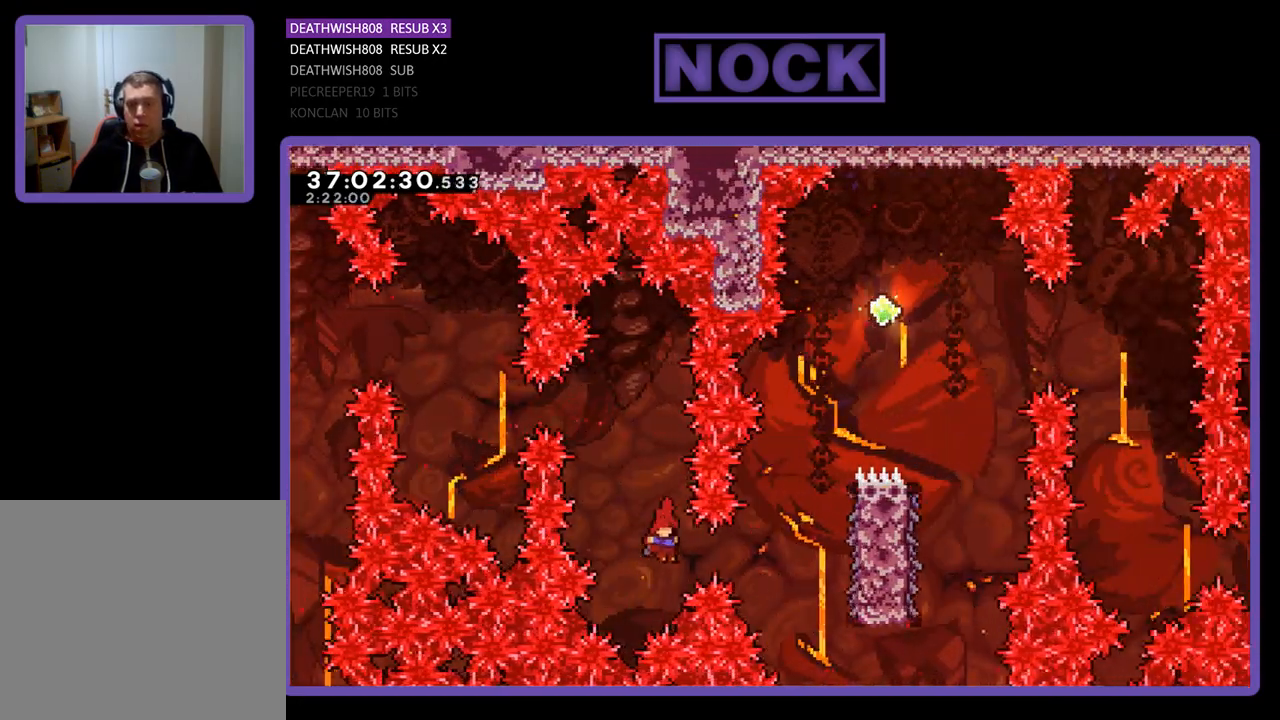
{"buttons": ["R2", "DPAD_UP", "DPAD_RIGHT"], "events": [[33, "DPAD_RIGHT", "down"], [67, "CIRCLE", "down"], [300, "CIRCLE", "up"], [400, "DPAD_UP", "down"]]}
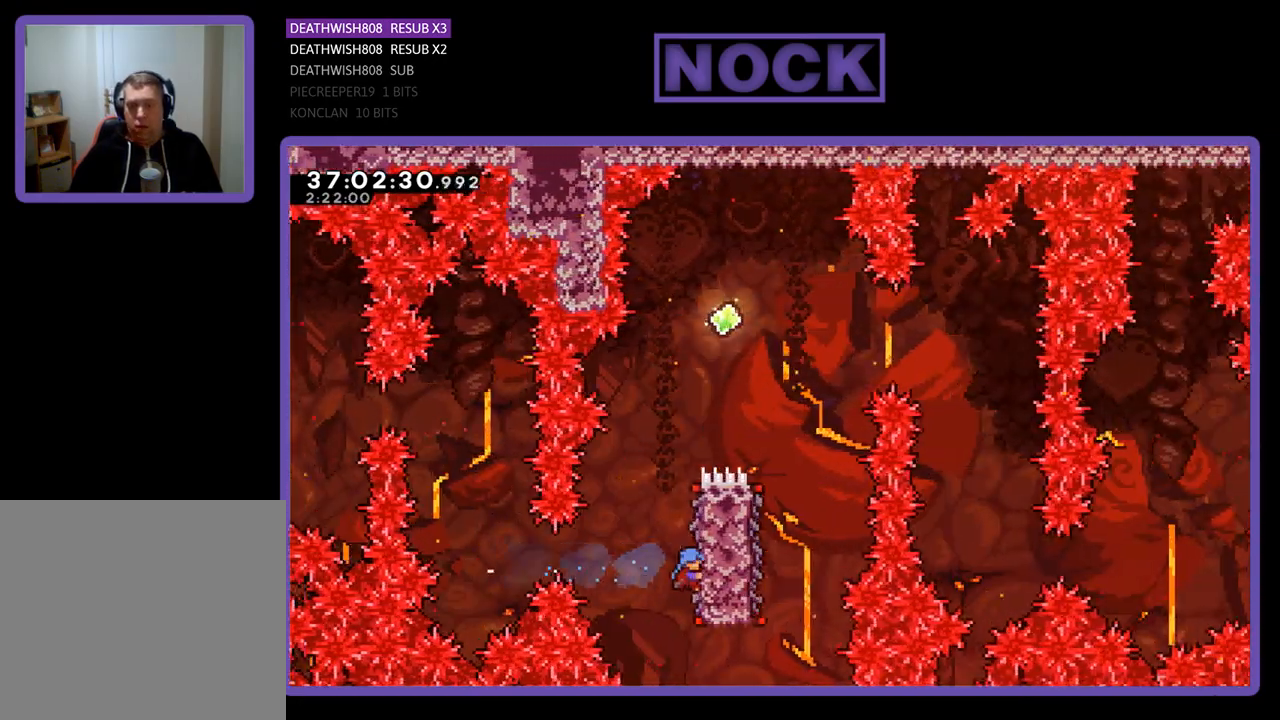
{"buttons": ["CROSS", "R2", "DPAD_RIGHT"], "events": [[367, "CROSS", "down"], [500, "DPAD_UP", "up"]]}
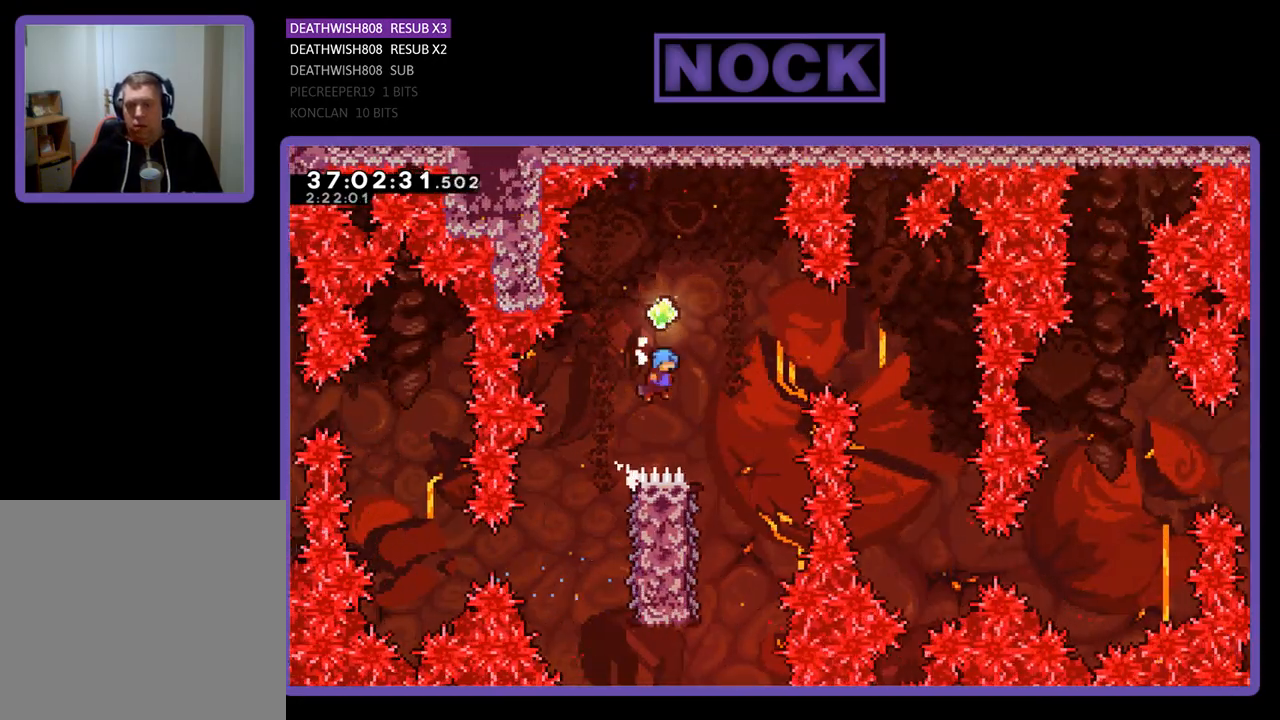
{"buttons": ["R2"], "events": [[300, "DPAD_RIGHT", "up"], [333, "CROSS", "up"]]}
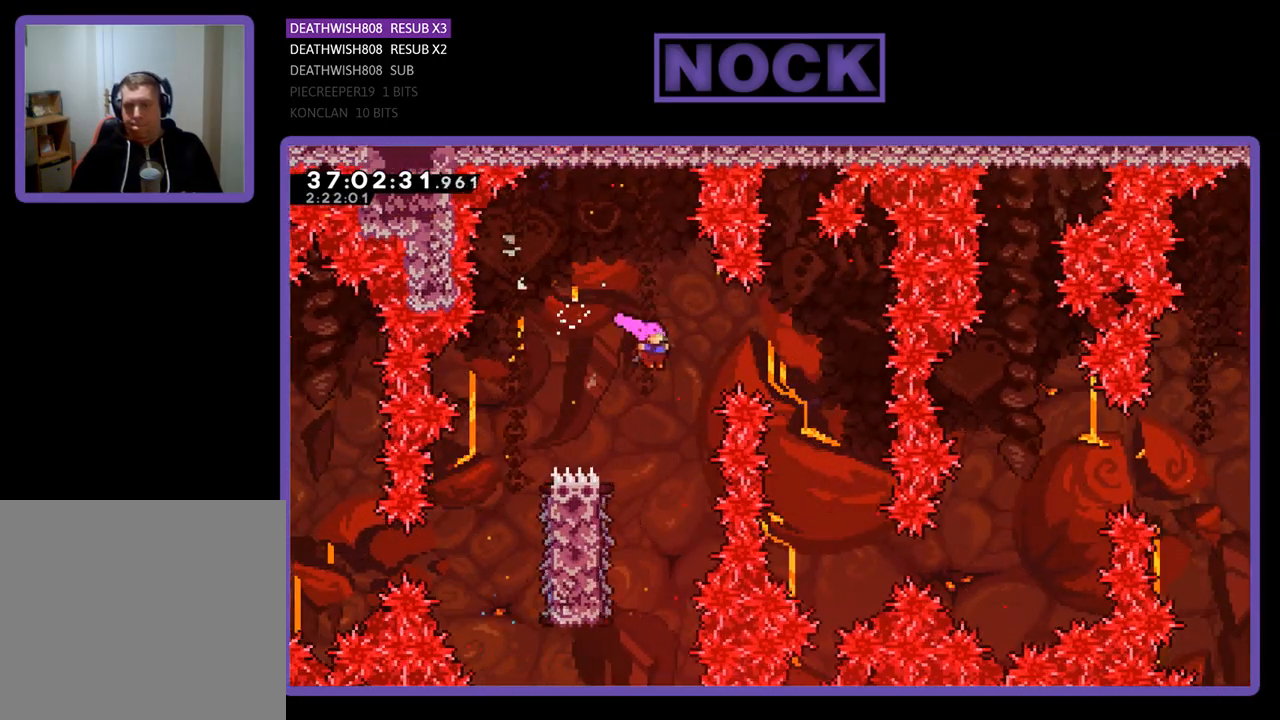
{"buttons": ["R2", "DPAD_LEFT"], "events": [[367, "DPAD_LEFT", "down"]]}
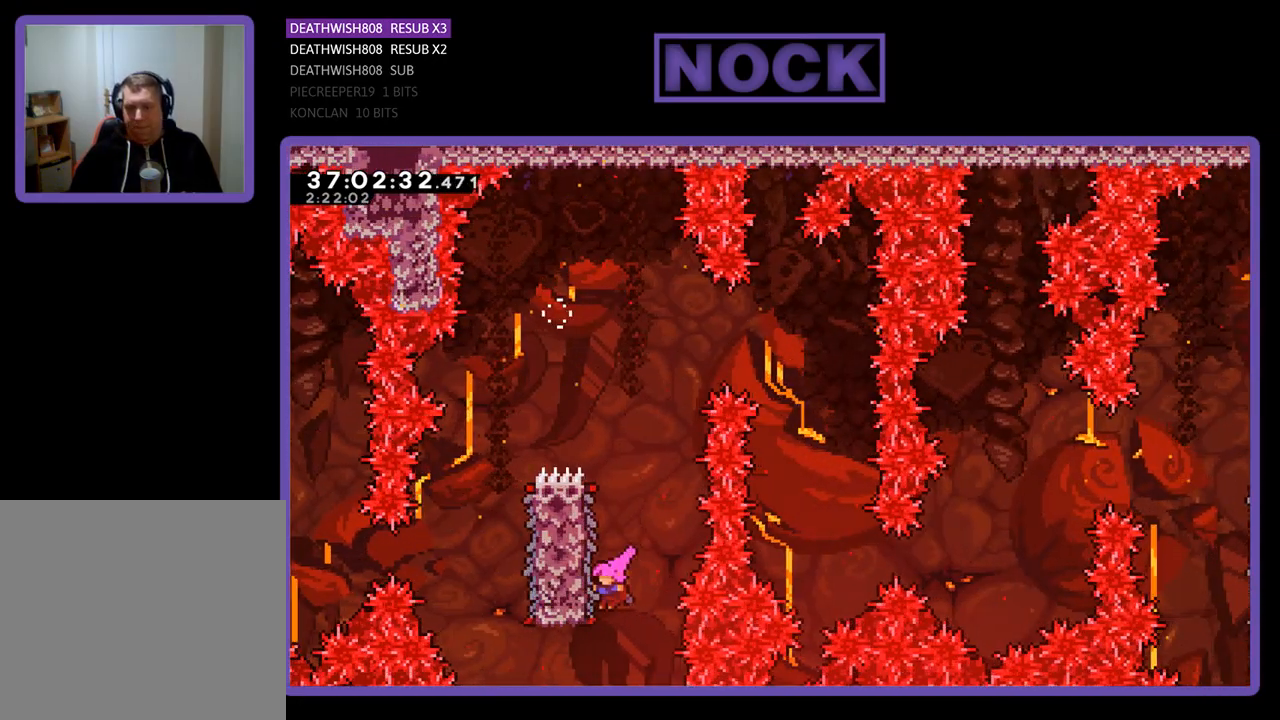
{"buttons": ["R2", "DPAD_RIGHT"], "events": [[100, "DPAD_UP", "down"], [300, "DPAD_LEFT", "up"], [367, "DPAD_UP", "up"], [467, "DPAD_RIGHT", "down"]]}
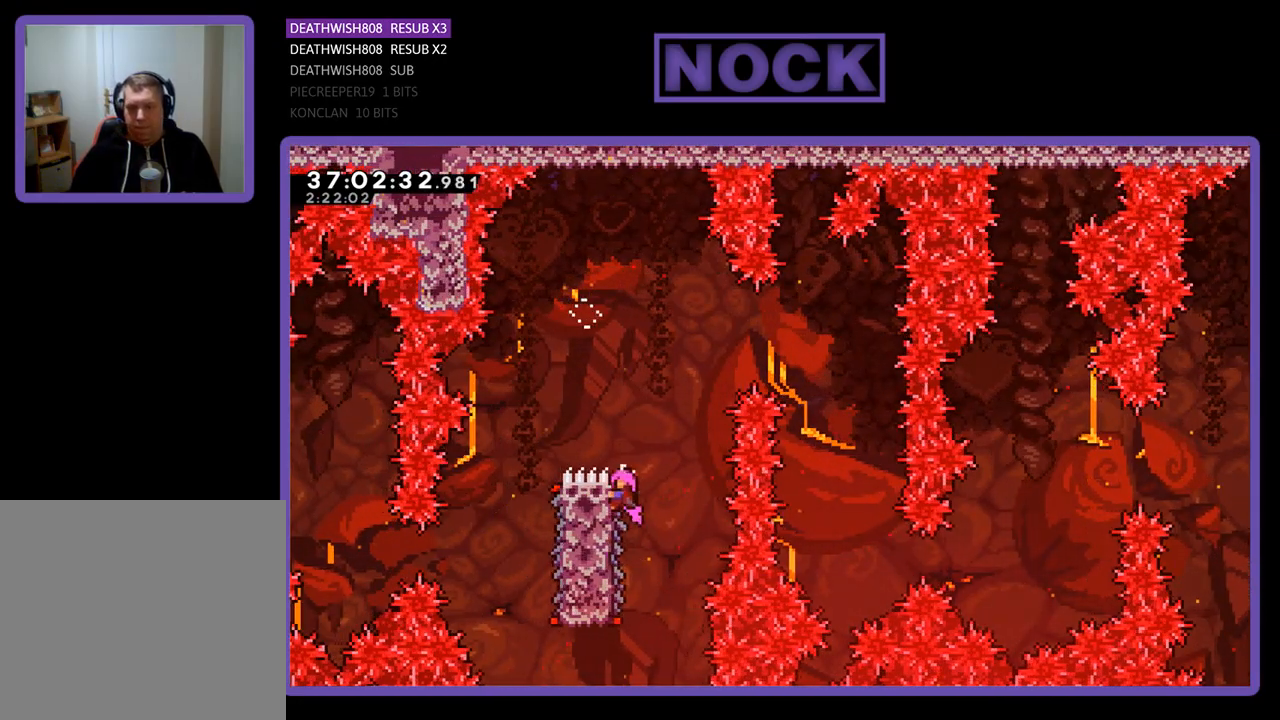
{"buttons": ["CROSS", "R2", "DPAD_RIGHT"], "events": [[67, "CROSS", "down"]]}
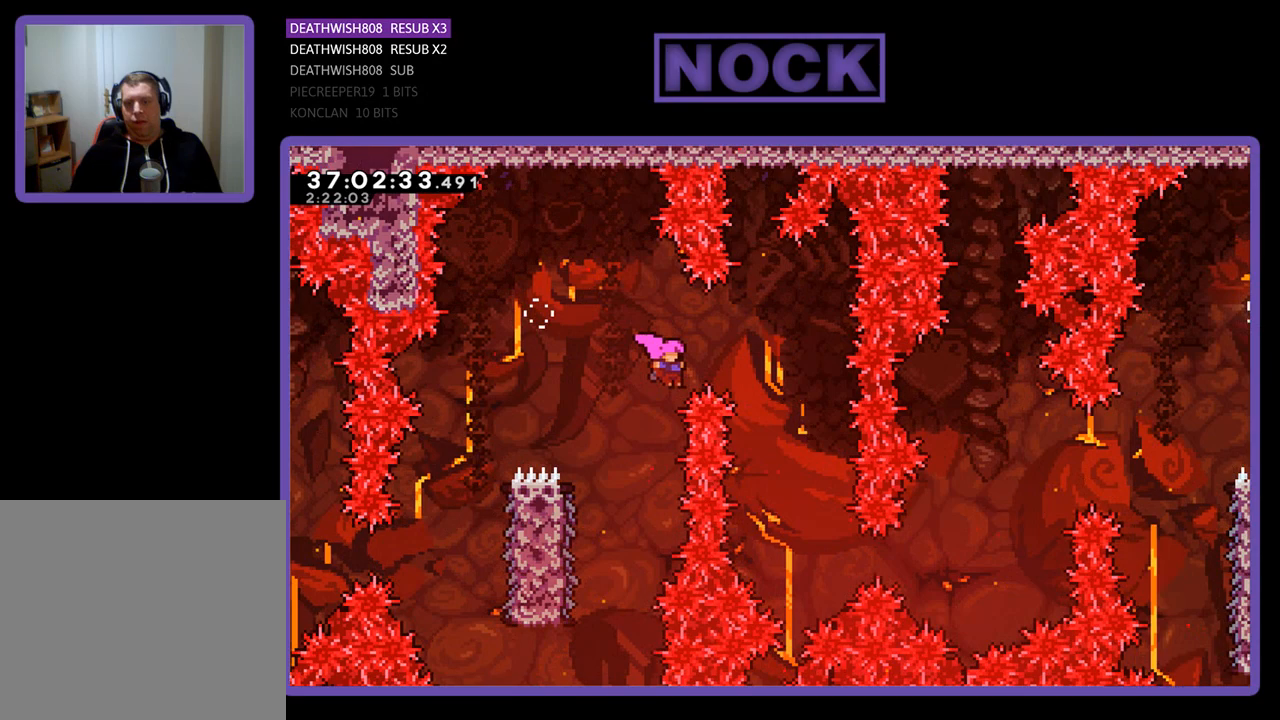
{"buttons": [], "events": [[133, "CROSS", "up"], [133, "DPAD_RIGHT", "up"], [167, "DPAD_LEFT", "down"], [233, "R2", "up"], [367, "DPAD_LEFT", "up"]]}
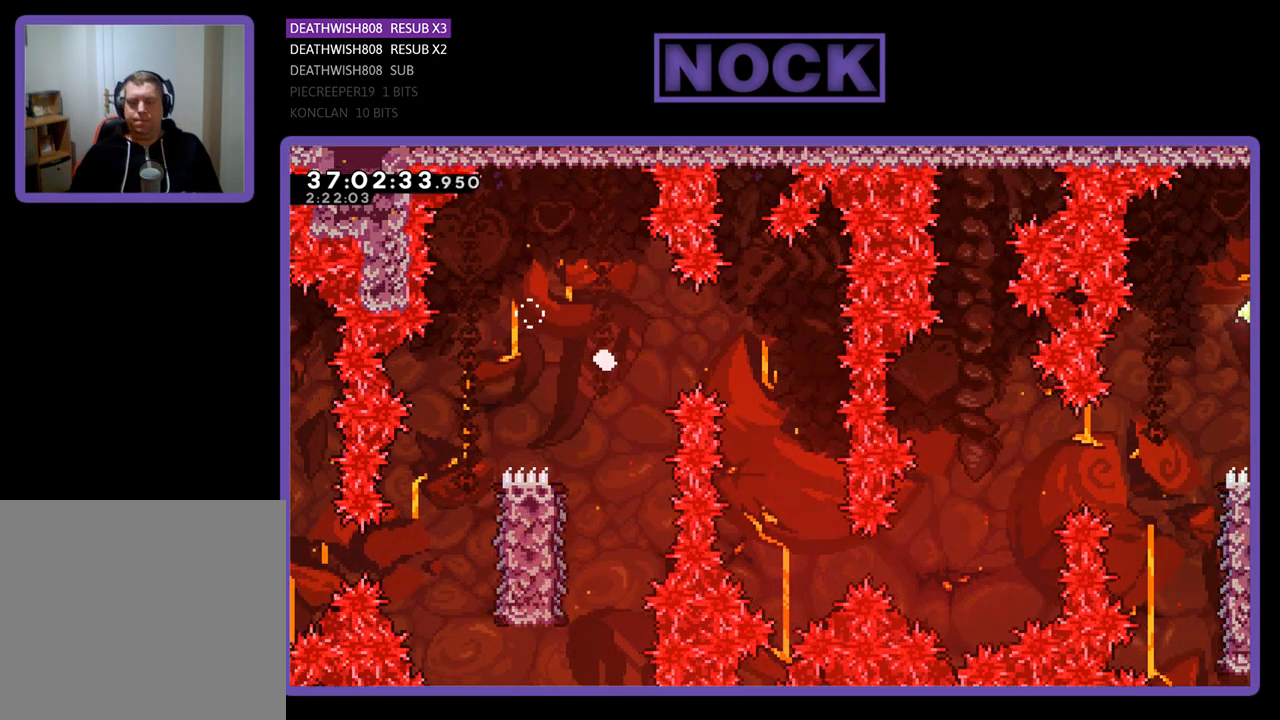
{"buttons": [], "events": []}
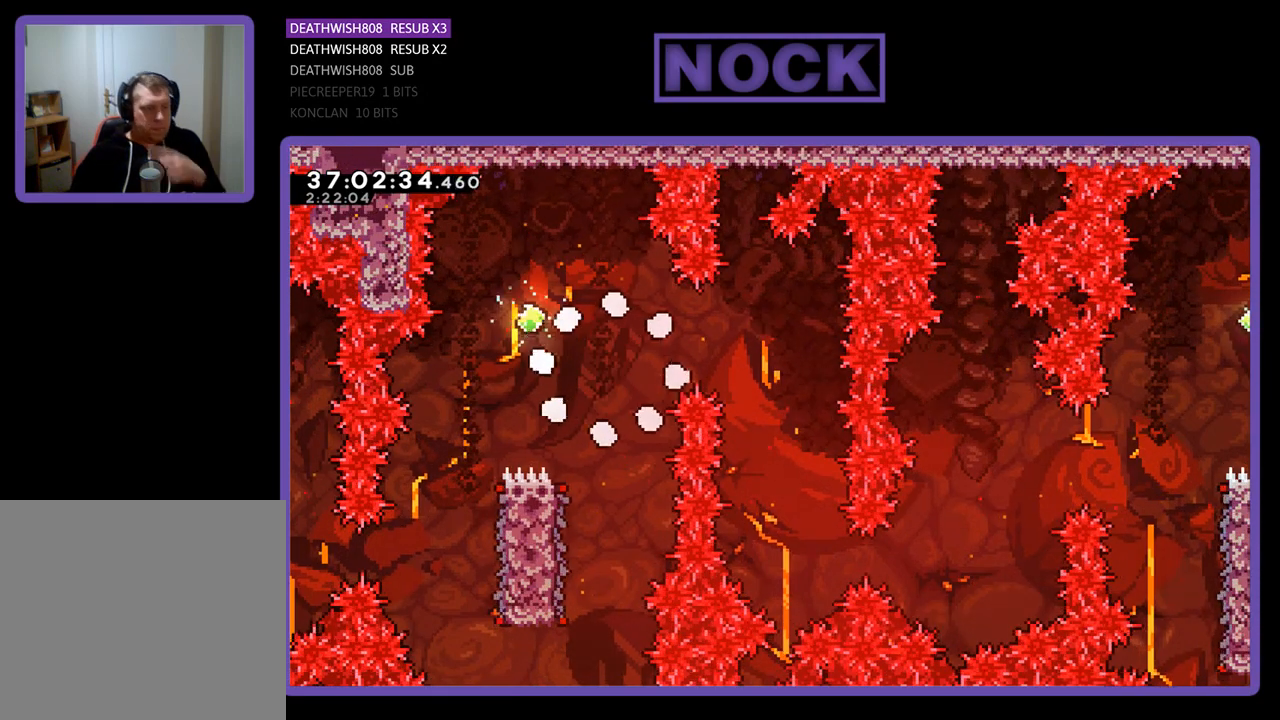
{"buttons": [], "events": []}
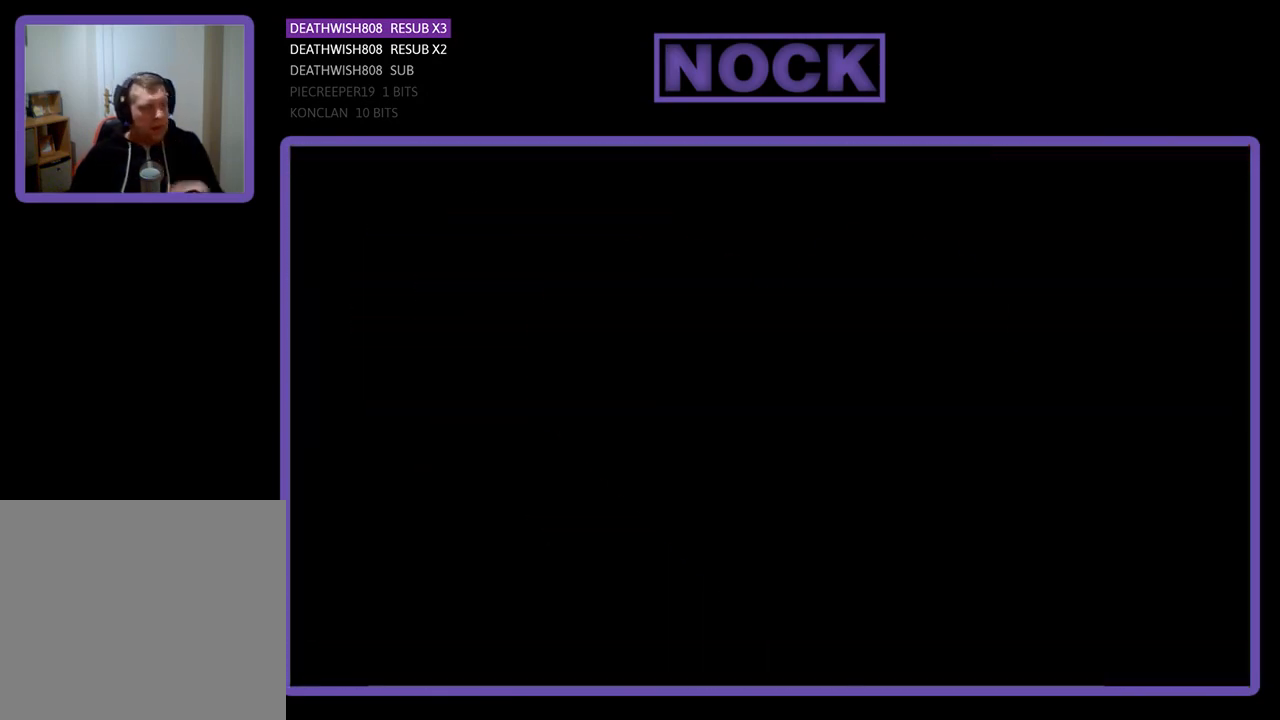
{"buttons": ["R2", "DPAD_RIGHT"], "events": [[300, "R2", "down"], [400, "DPAD_RIGHT", "down"]]}
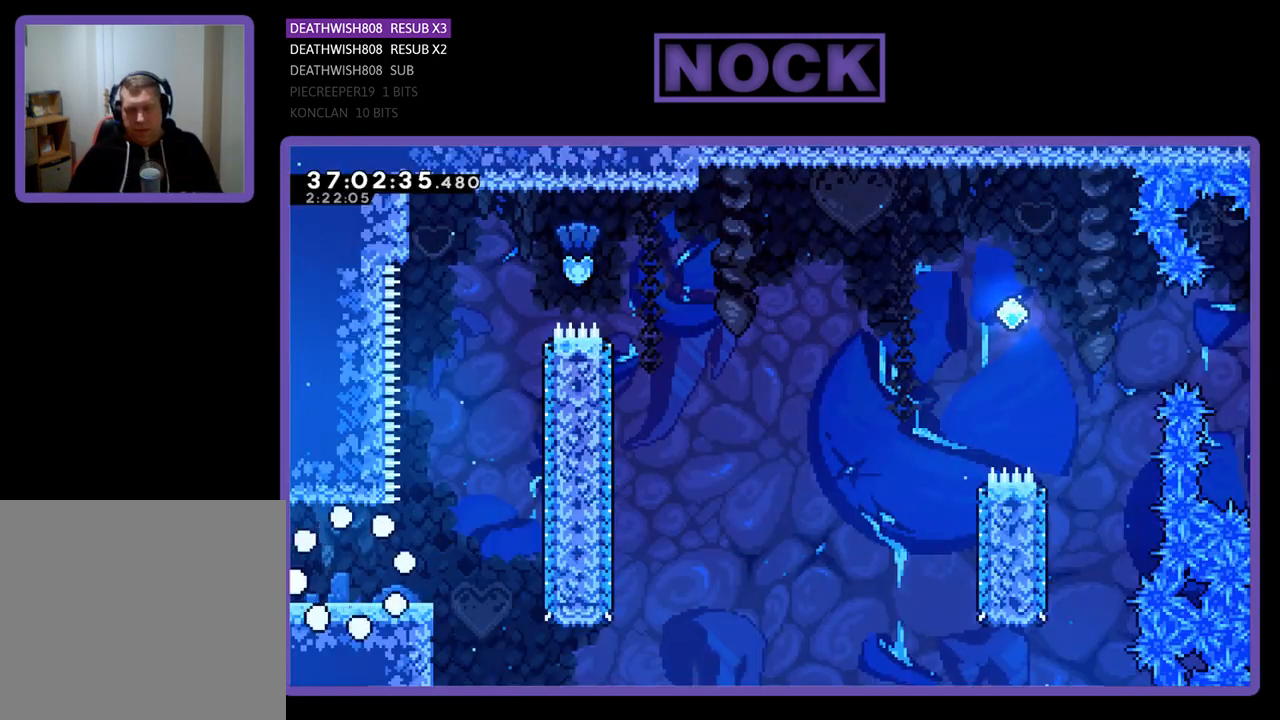
{"buttons": ["R2", "DPAD_RIGHT"], "events": []}
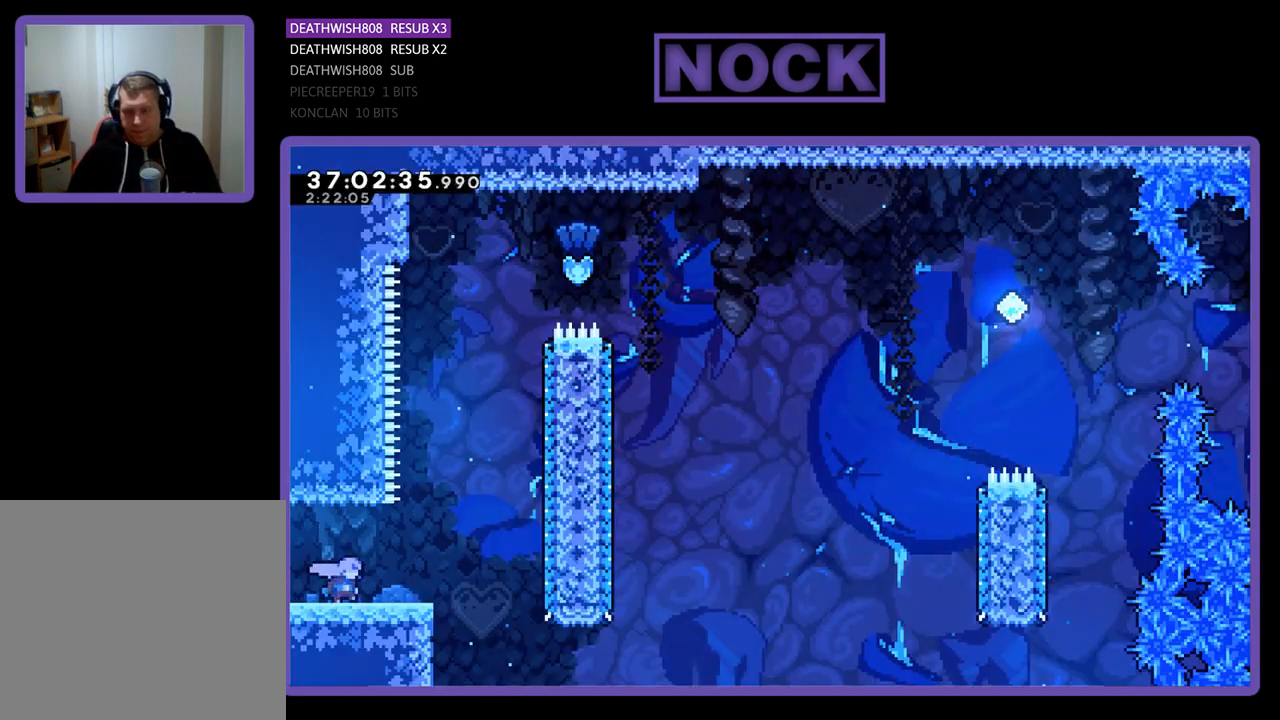
{"buttons": ["R2", "DPAD_UP"], "events": [[233, "CROSS", "down"], [300, "DPAD_UP", "down"], [333, "DPAD_RIGHT", "up"], [433, "CROSS", "up"]]}
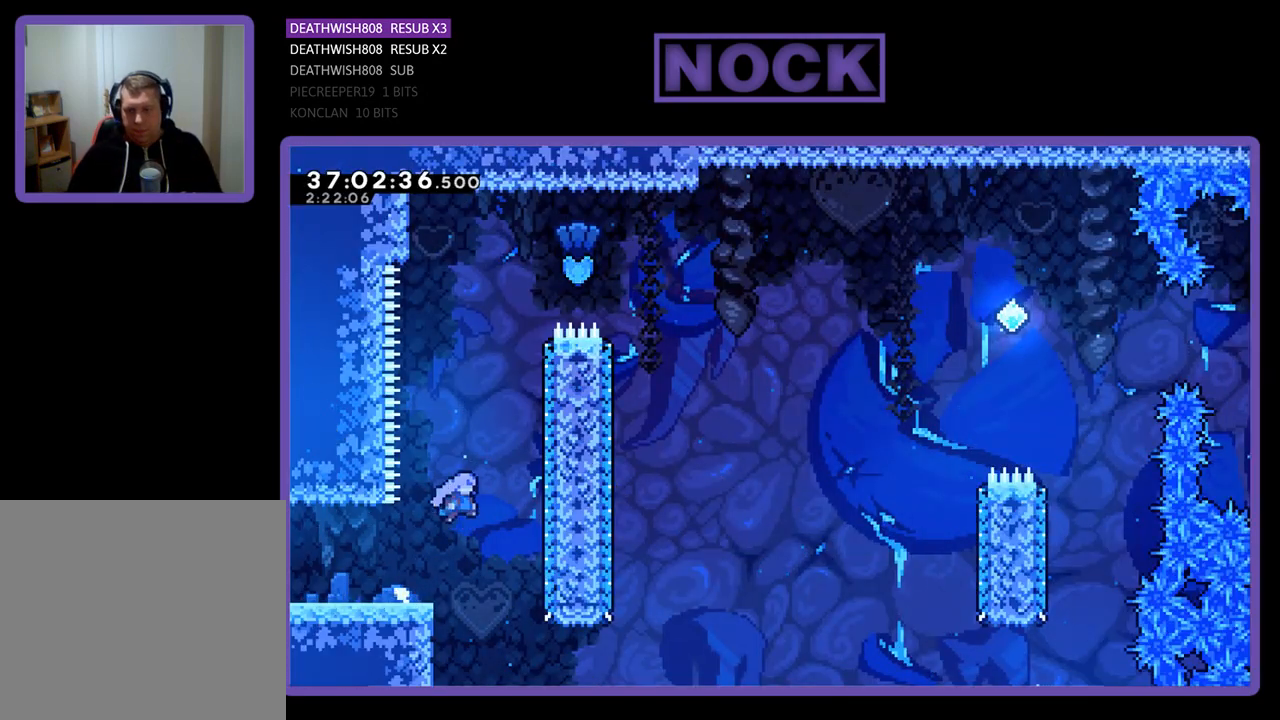
{"buttons": ["CIRCLE", "R2", "DPAD_UP", "DPAD_RIGHT"], "events": [[33, "CIRCLE", "down"], [233, "CIRCLE", "up"], [300, "CIRCLE", "down"], [300, "DPAD_RIGHT", "down"]]}
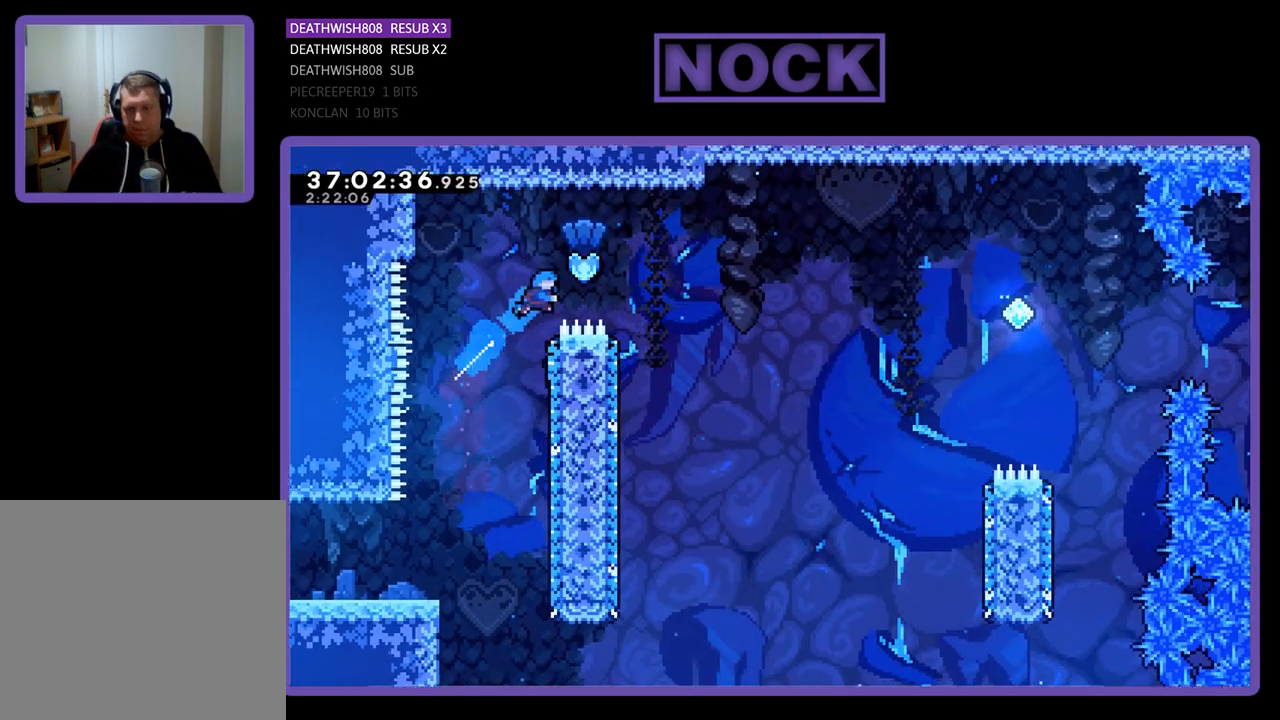
{"buttons": ["R2"], "events": [[33, "DPAD_UP", "up"], [167, "CIRCLE", "up"], [500, "DPAD_RIGHT", "up"]]}
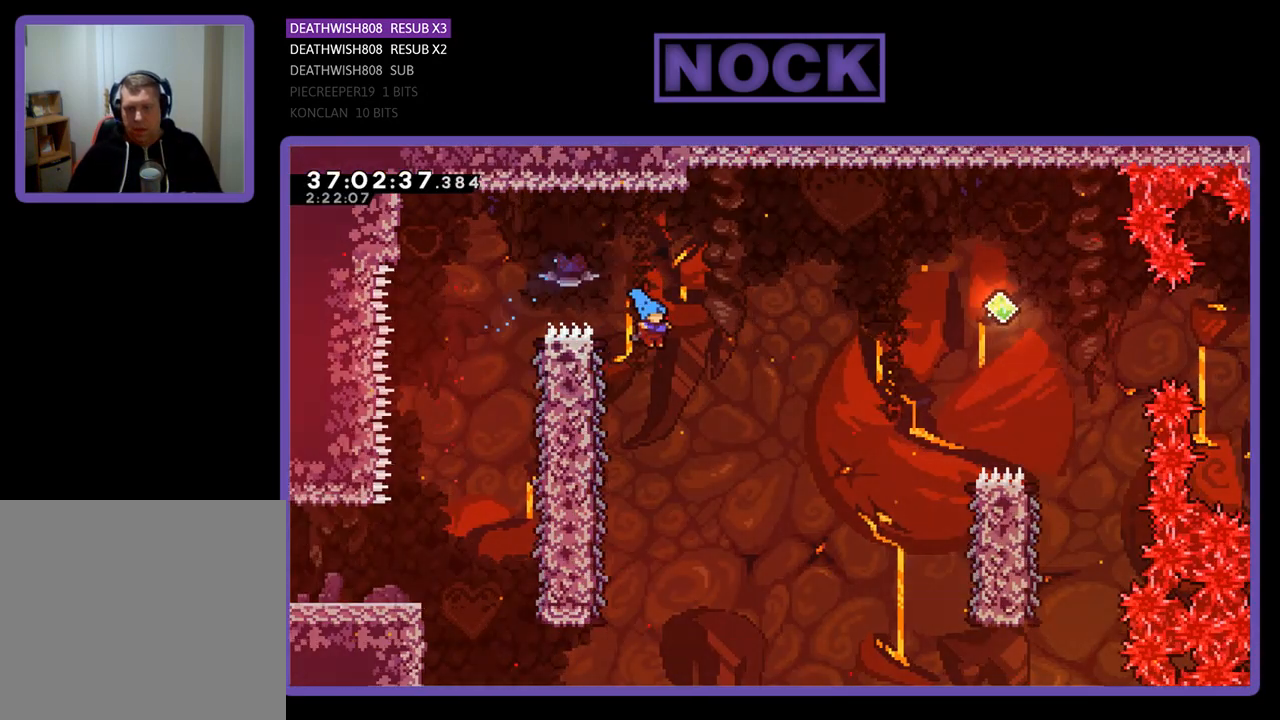
{"buttons": ["R2", "DPAD_LEFT"], "events": [[167, "DPAD_LEFT", "down"]]}
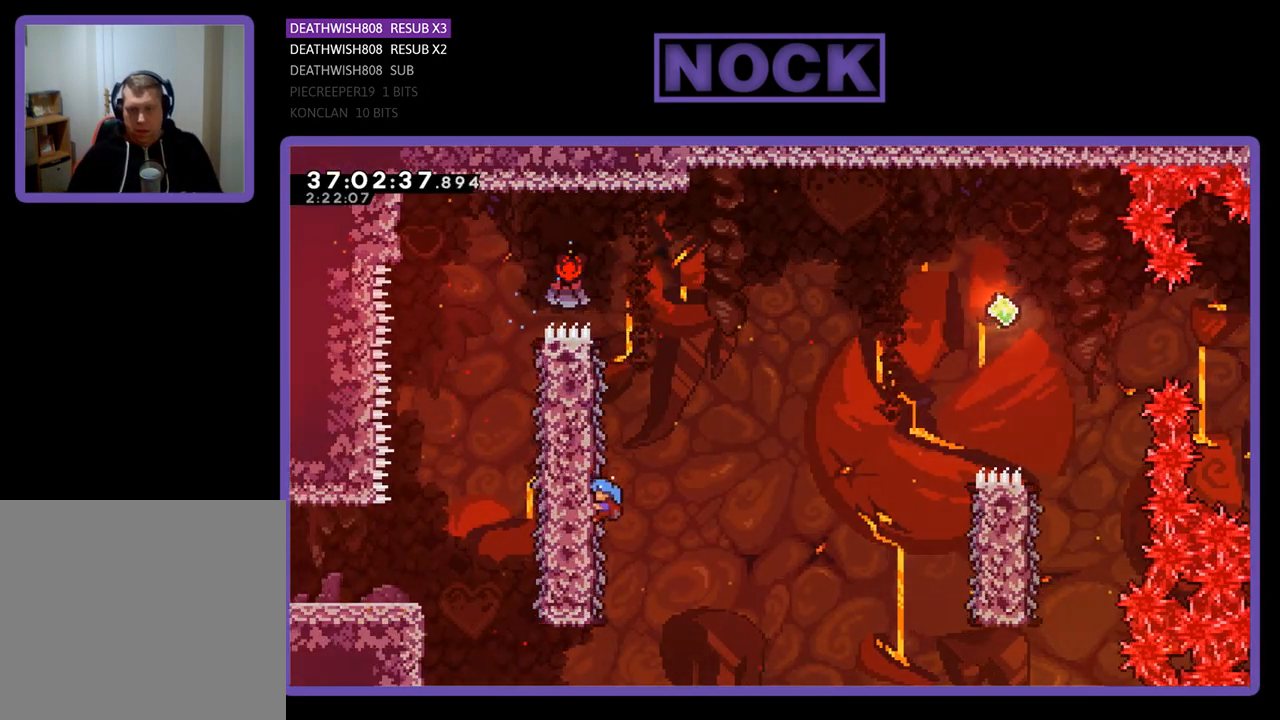
{"buttons": ["CROSS", "R2", "DPAD_RIGHT"], "events": [[33, "DPAD_LEFT", "up"], [67, "DPAD_RIGHT", "down"], [467, "CROSS", "down"]]}